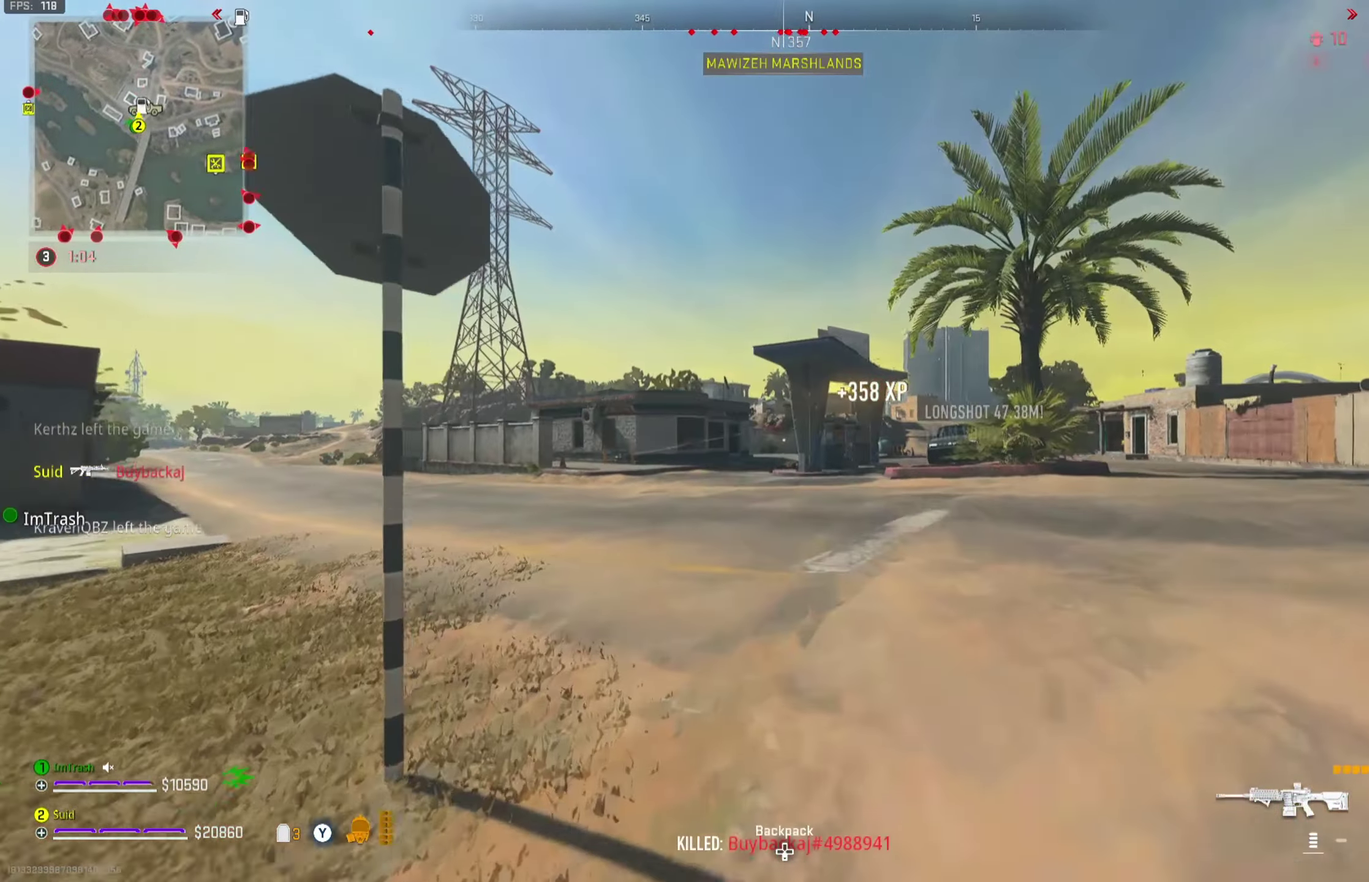
Gameplay with a controller (Xbox layout); each line is a JSON object with the inputs held at the frame after it (dt_ms = milliseconds from this image to that frame). "button_events" lists button changes between this image and that frame as [ms after this image, input, new state], when the widget could be followed in between (sticks are given only as held states).
{"dt_ms": 250, "buttons": ["Y", "L3"], "left_stick": "up", "right_stick": "center"}
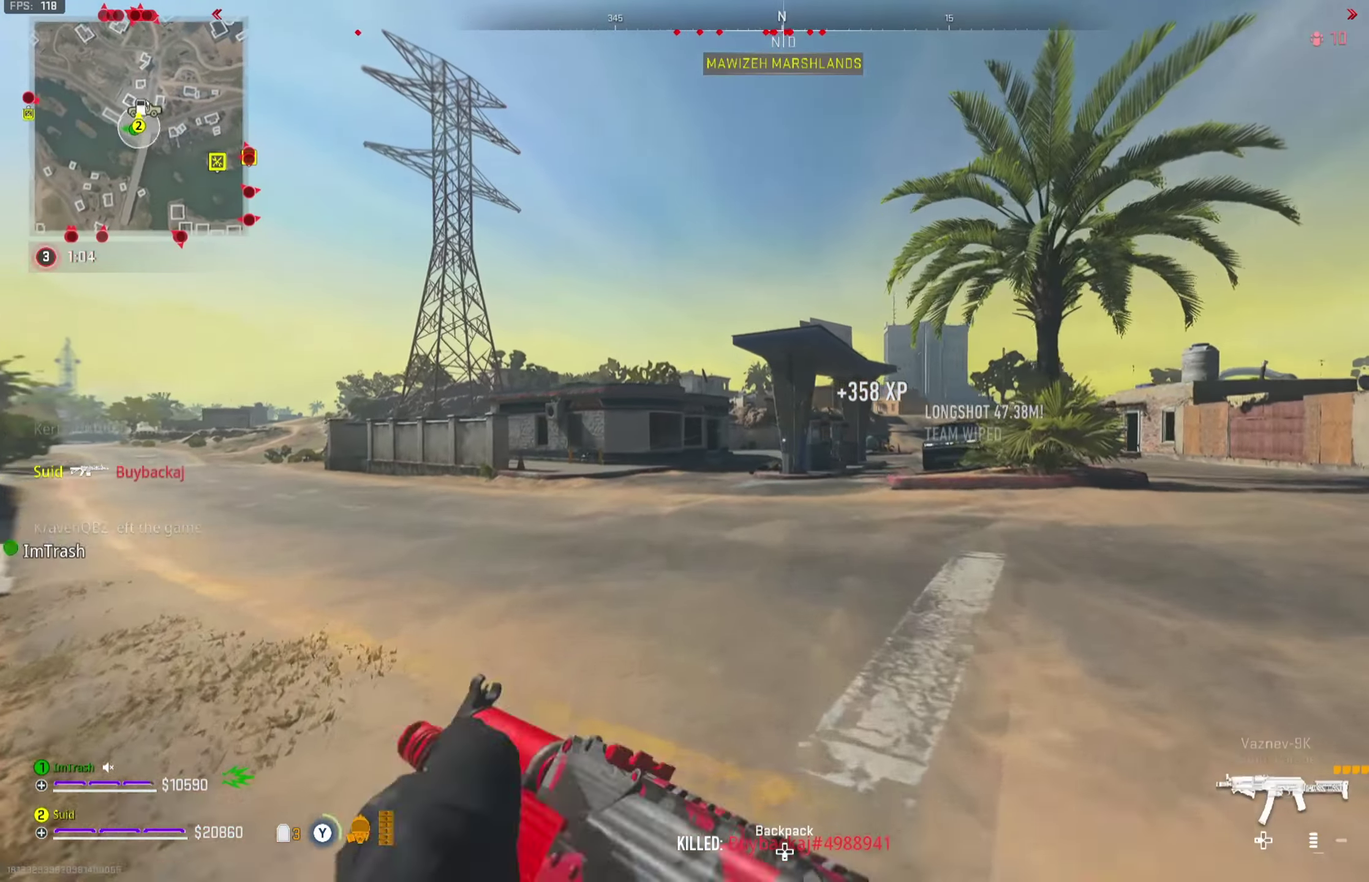
{"dt_ms": 801, "buttons": ["X"], "left_stick": "up", "right_stick": "center"}
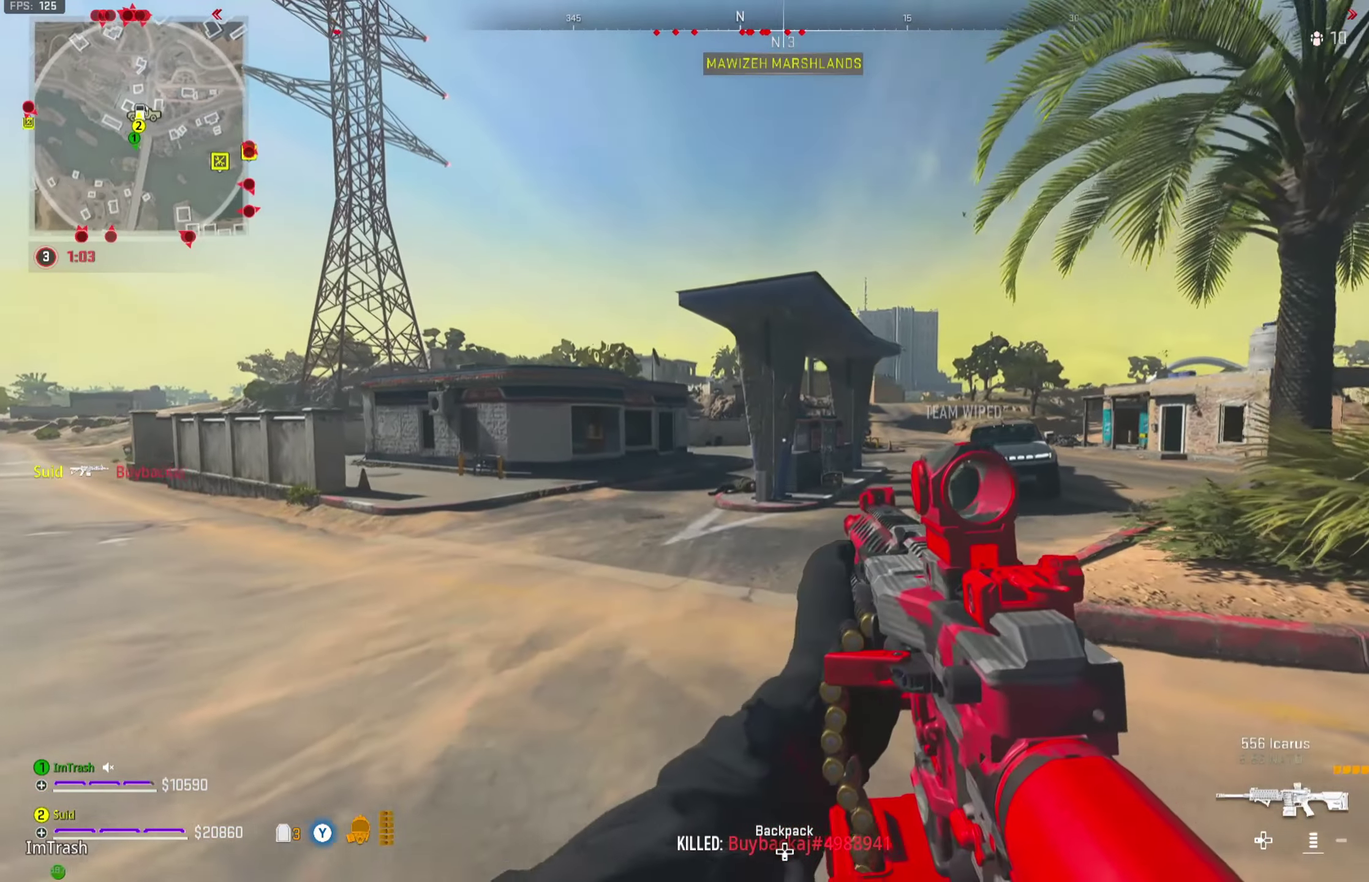
{"dt_ms": 451, "buttons": [], "left_stick": "up-right", "right_stick": "center", "button_events": [[34, "X", "up"], [117, "X", "down"], [167, "X", "up"], [250, "X", "down"], [351, "X", "up"]]}
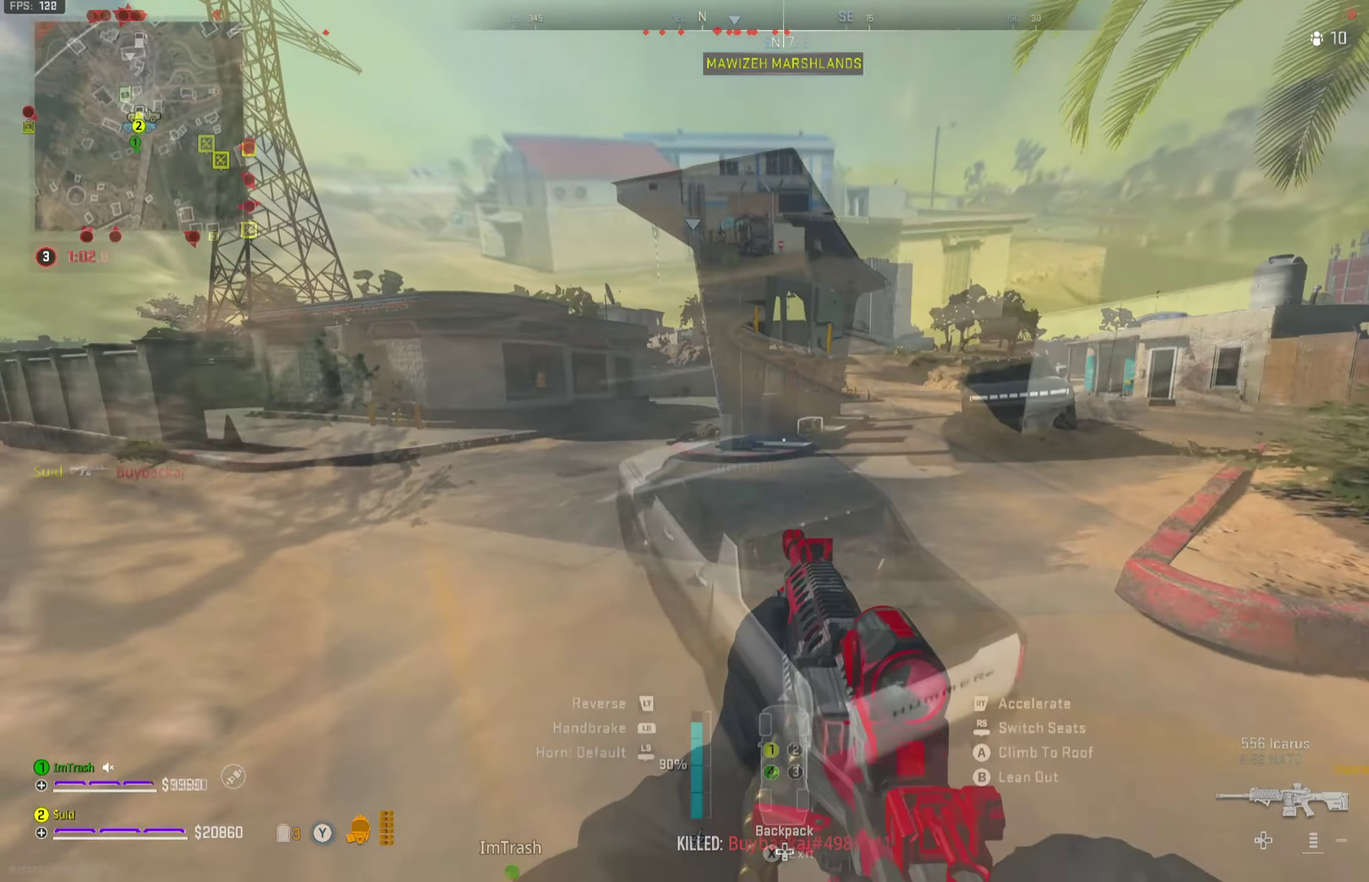
{"dt_ms": 250, "buttons": ["R2"], "left_stick": "right", "right_stick": "center", "button_events": [[50, "R2", "down"]]}
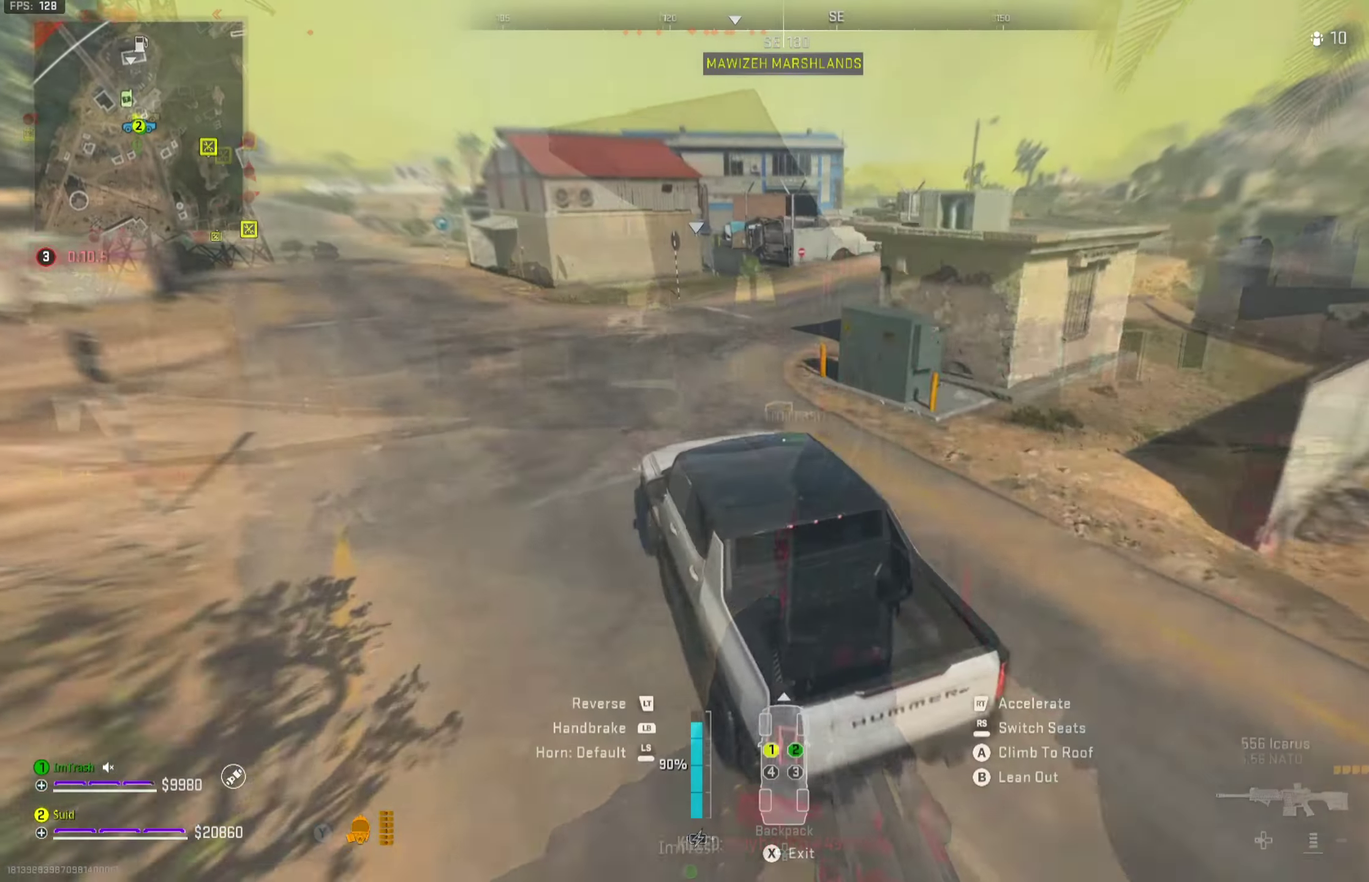
{"dt_ms": 701, "buttons": ["R2"], "left_stick": "right", "right_stick": "center", "button_events": []}
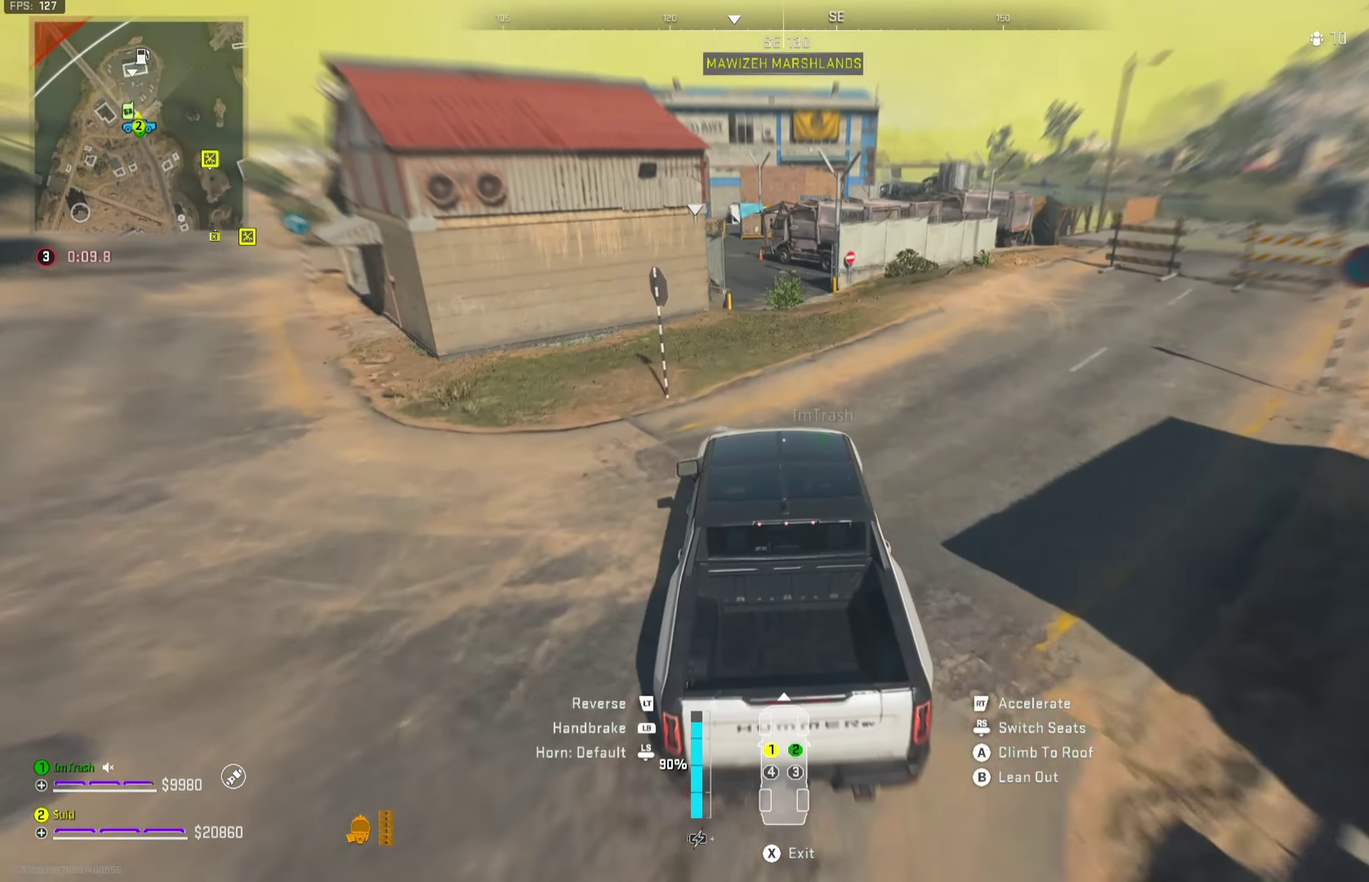
{"dt_ms": 700, "buttons": ["R2"], "left_stick": "left", "right_stick": "center", "button_events": []}
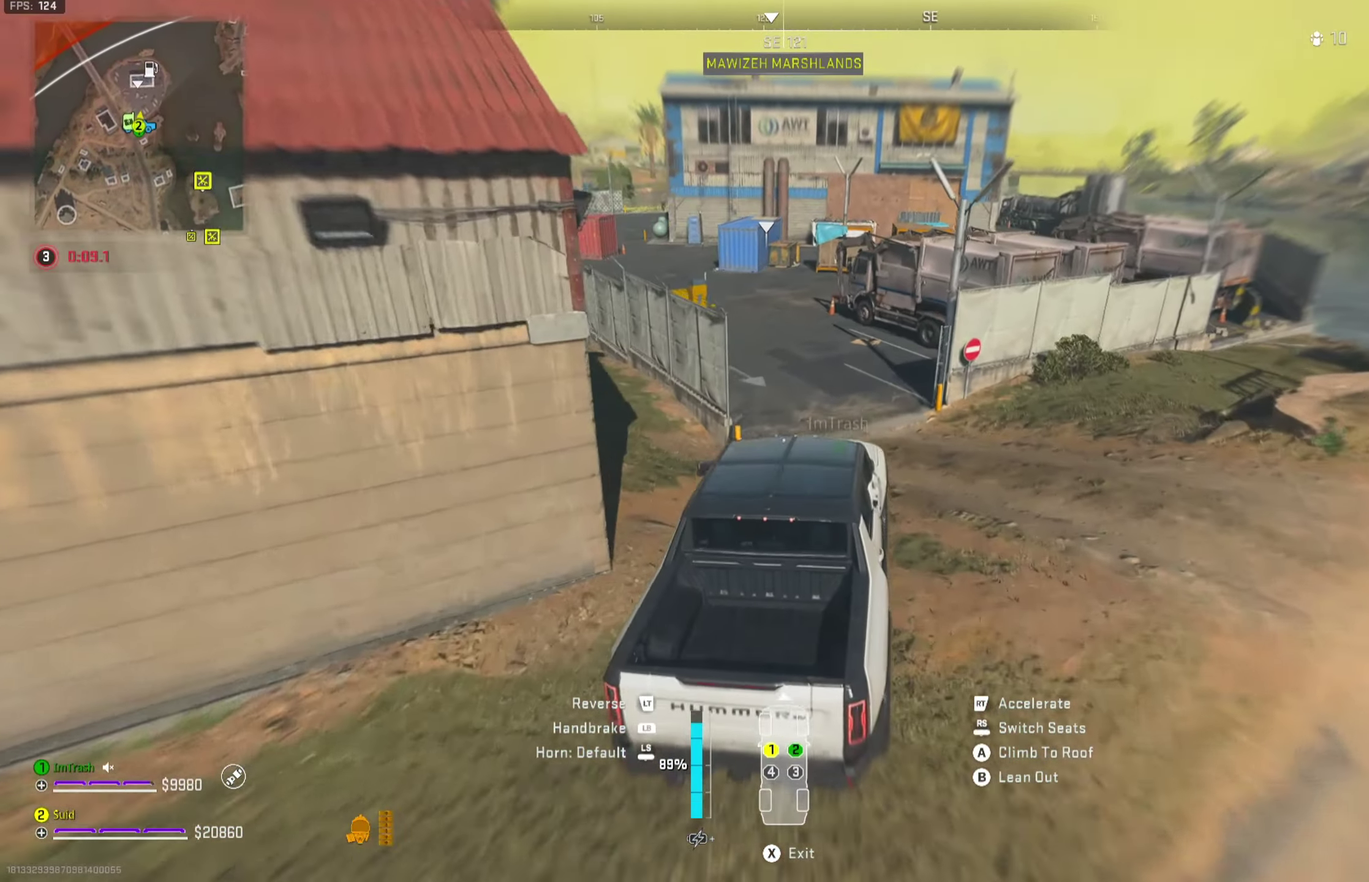
{"dt_ms": 351, "buttons": ["R2"], "left_stick": "down-left", "right_stick": "center", "button_events": []}
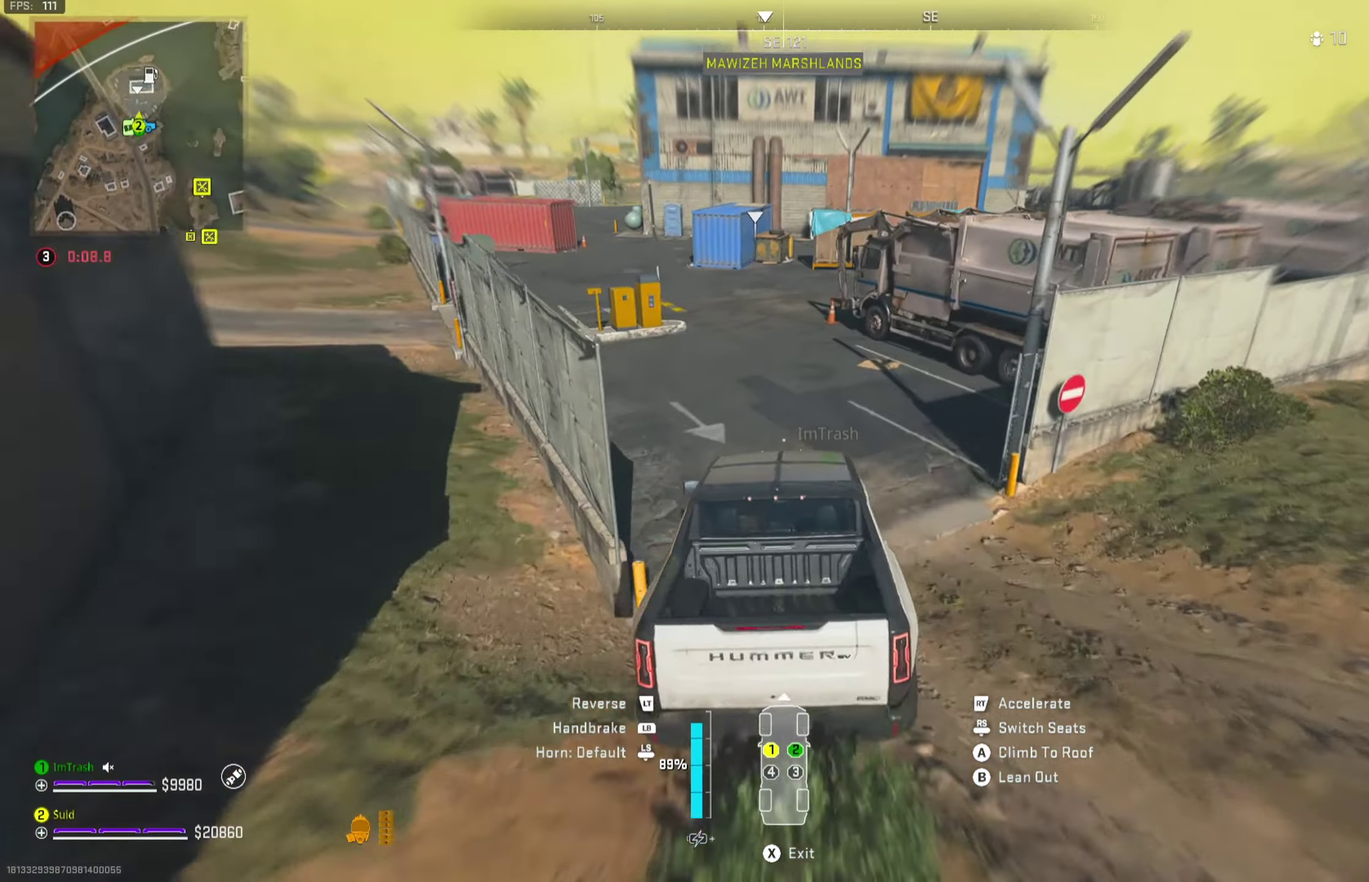
{"dt_ms": 450, "buttons": ["R2"], "left_stick": "left", "right_stick": "center", "button_events": []}
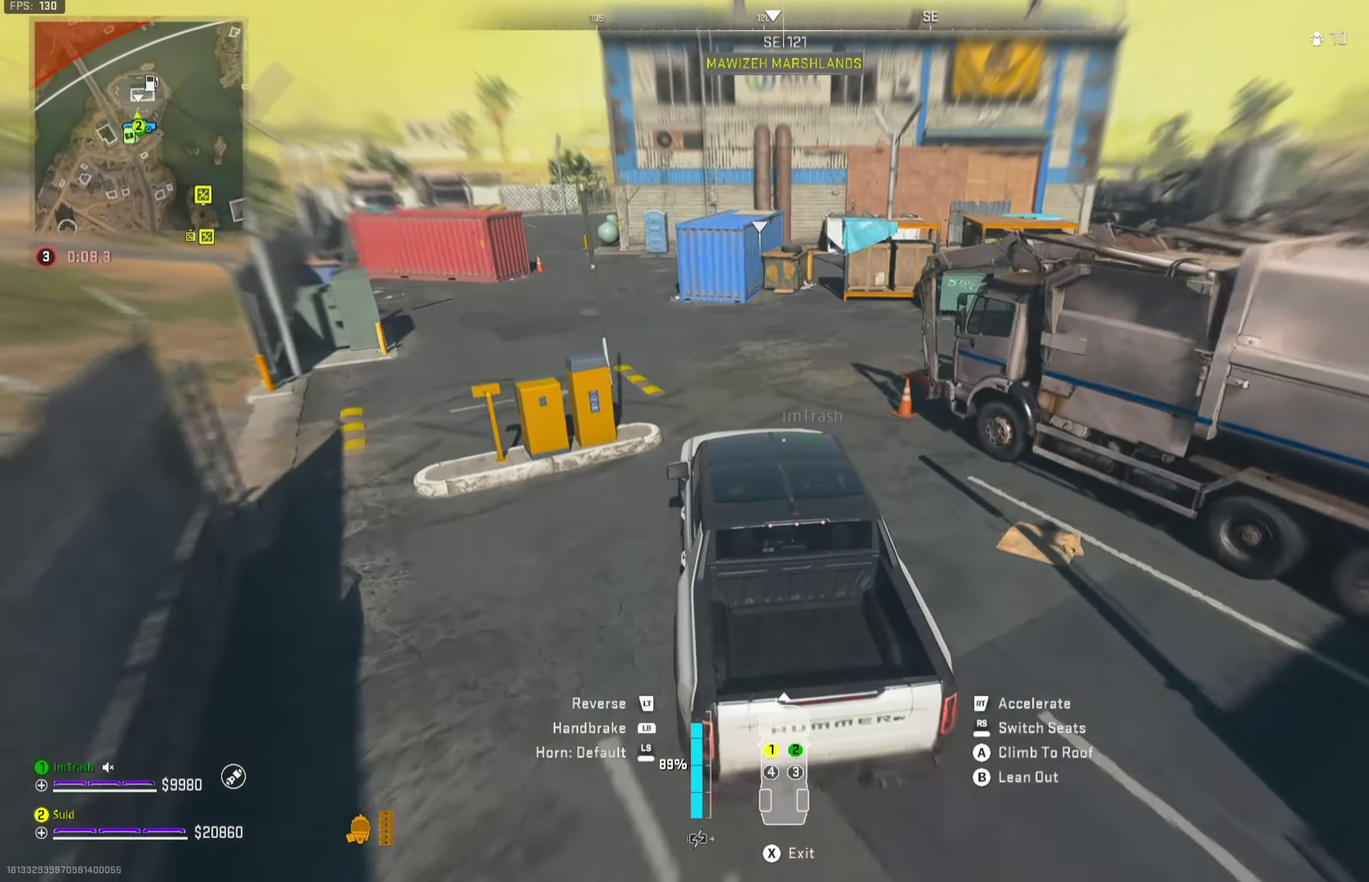
{"dt_ms": 701, "buttons": ["R2"], "left_stick": "left", "right_stick": "center", "button_events": []}
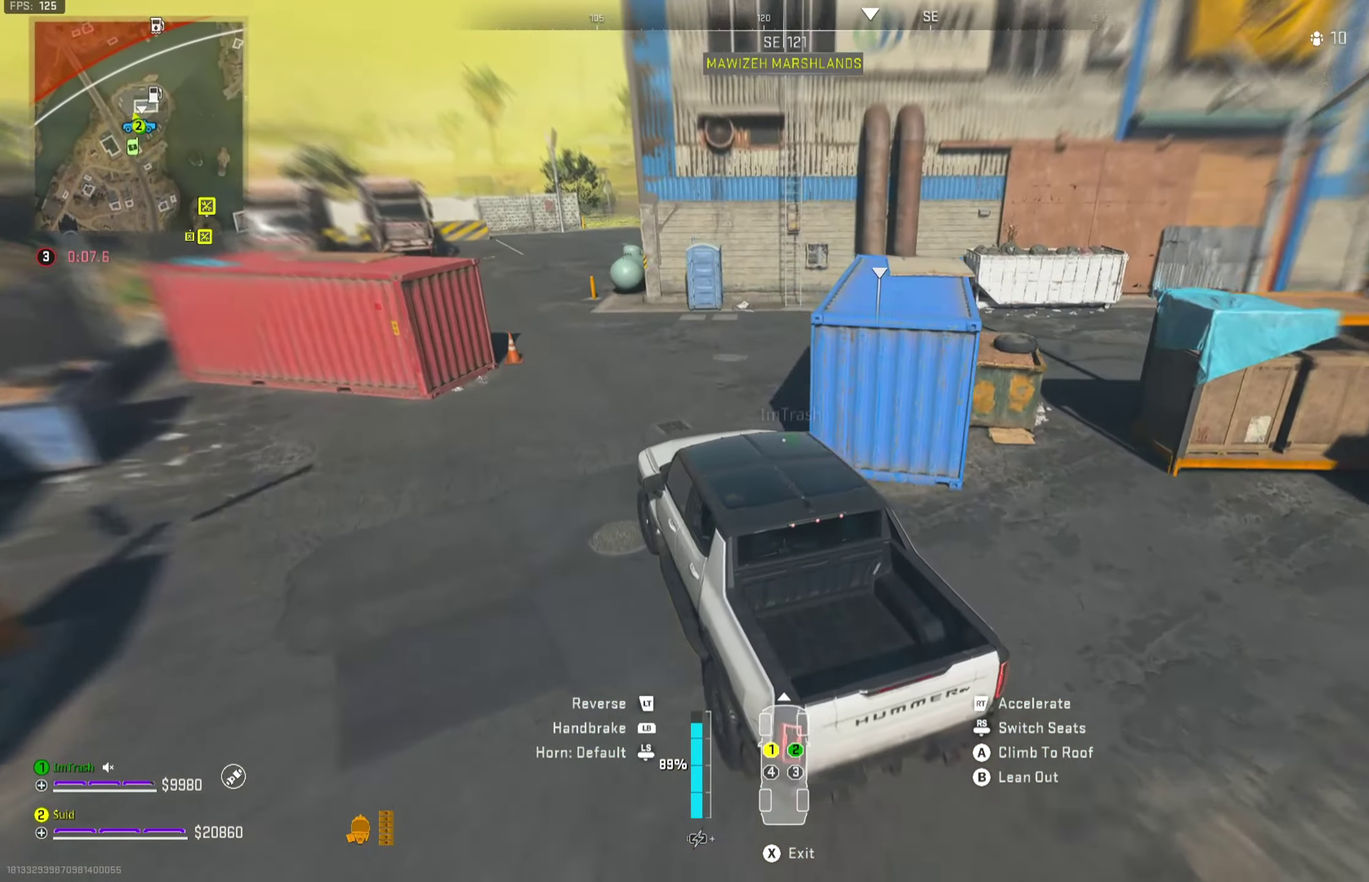
{"dt_ms": 350, "buttons": ["R2"], "left_stick": "center", "right_stick": "center", "button_events": []}
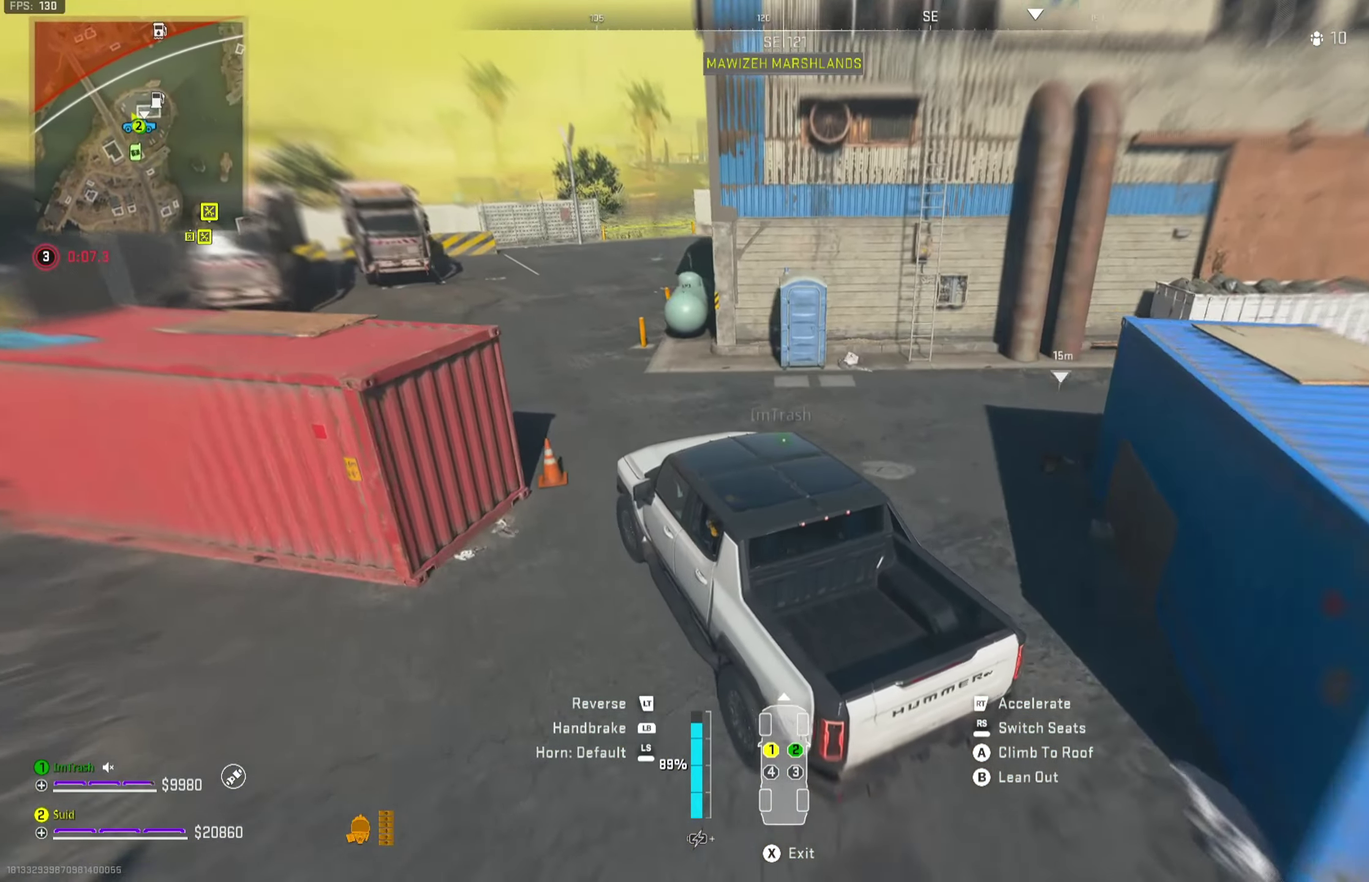
{"dt_ms": 351, "buttons": ["R2"], "left_stick": "right", "right_stick": "right"}
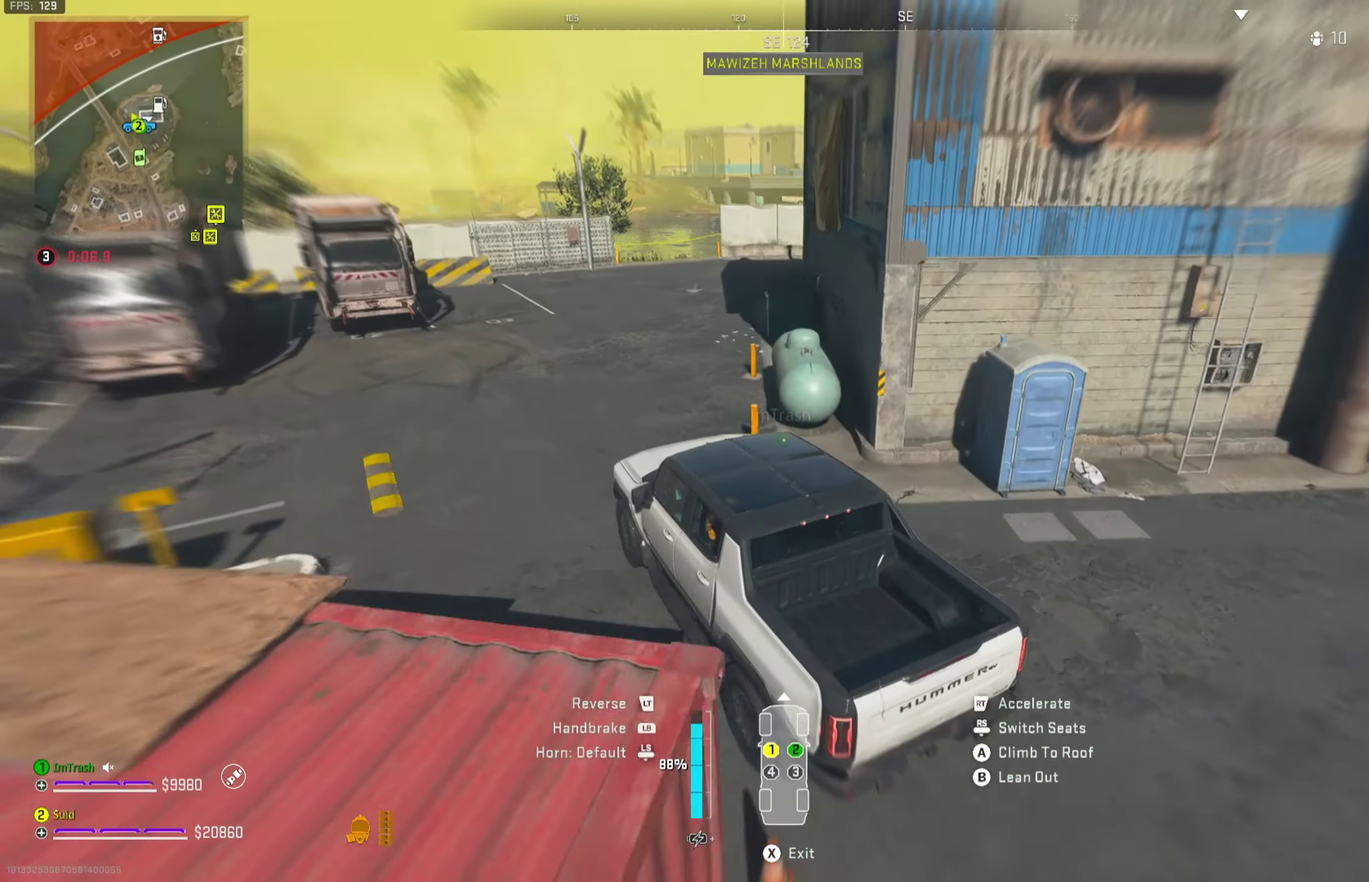
{"dt_ms": 801, "buttons": ["L1"], "left_stick": "right", "right_stick": "right"}
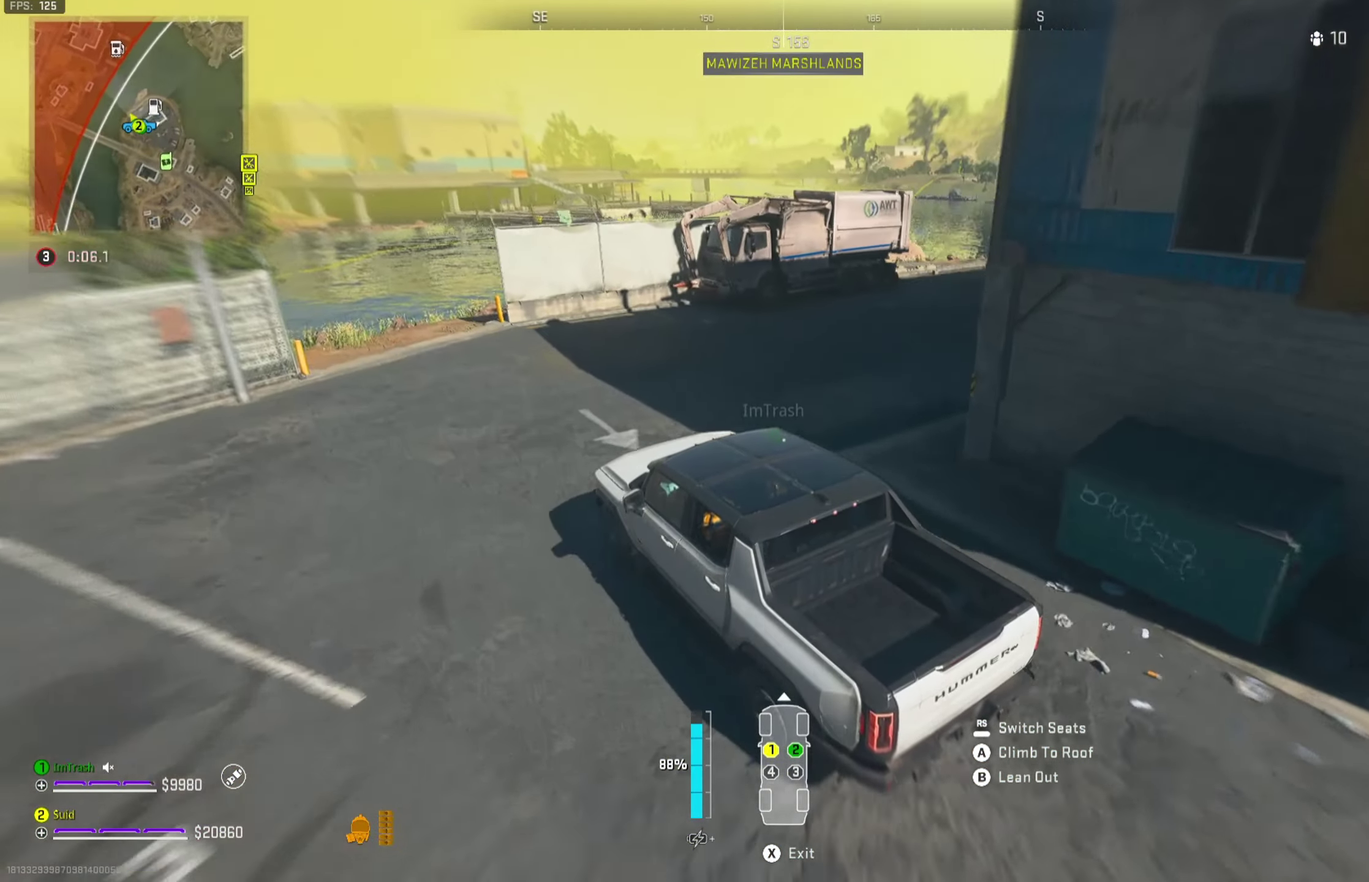
{"dt_ms": 350, "buttons": ["L1"], "left_stick": "right", "right_stick": "center", "button_events": []}
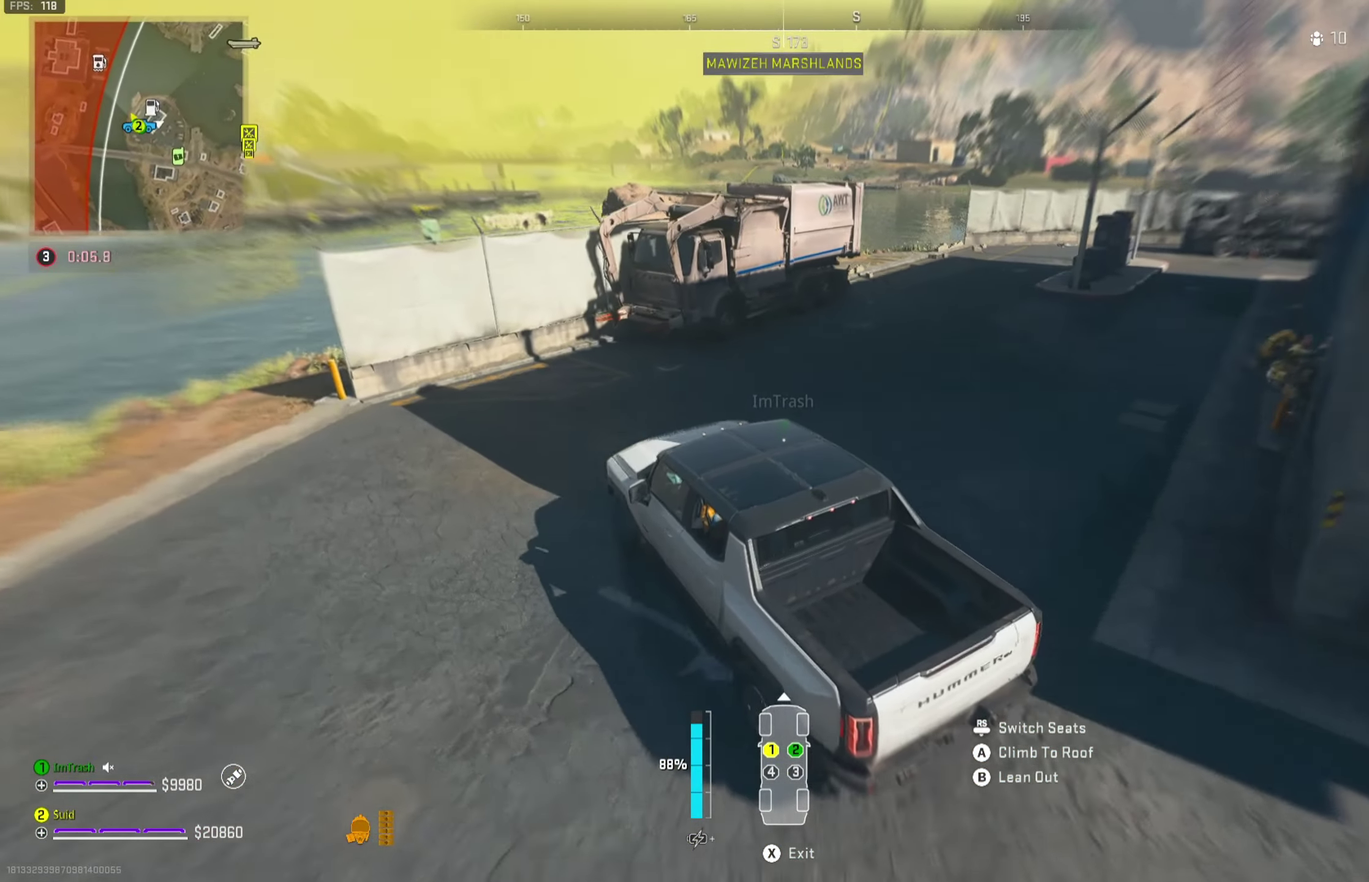
{"dt_ms": 350, "buttons": [], "left_stick": "right", "right_stick": "center", "button_events": [[317, "L1", "up"]]}
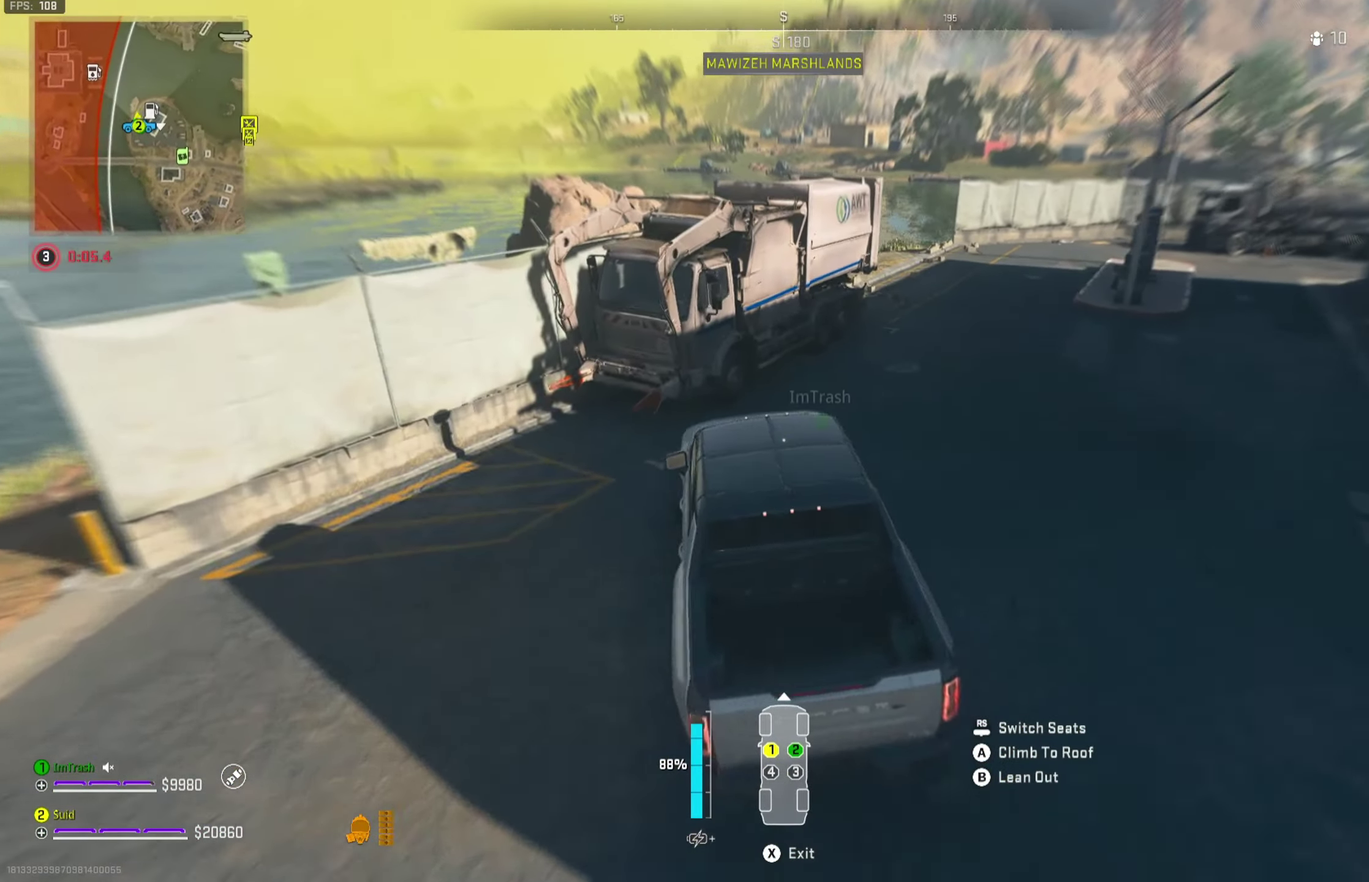
{"dt_ms": 801, "buttons": [], "left_stick": "down-right", "right_stick": "up-right", "button_events": [[17, "R2", "down"], [317, "R2", "up"], [434, "X", "down"], [534, "X", "up"]]}
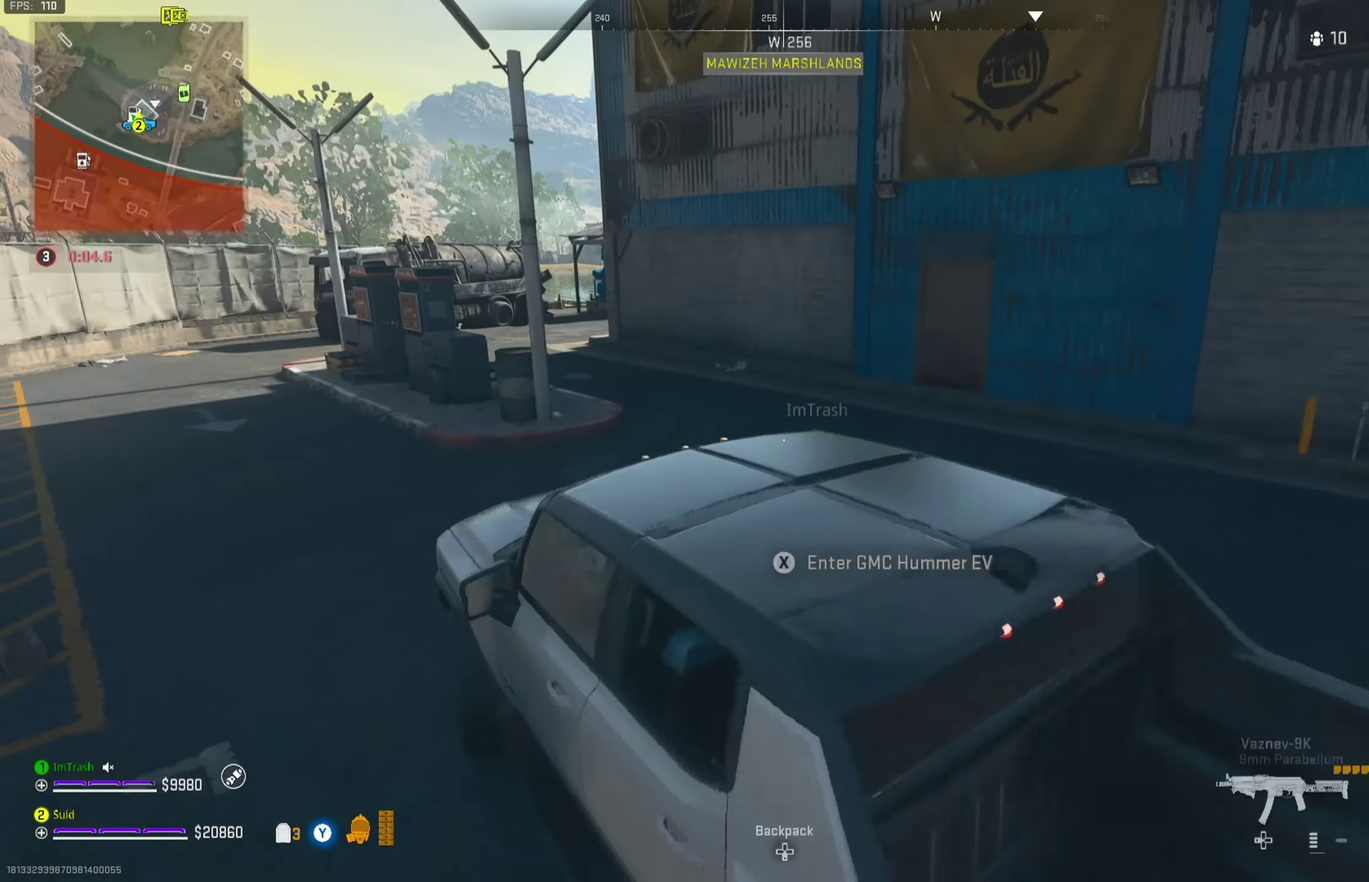
{"dt_ms": 334, "buttons": [], "left_stick": "right", "right_stick": "up-right", "button_events": []}
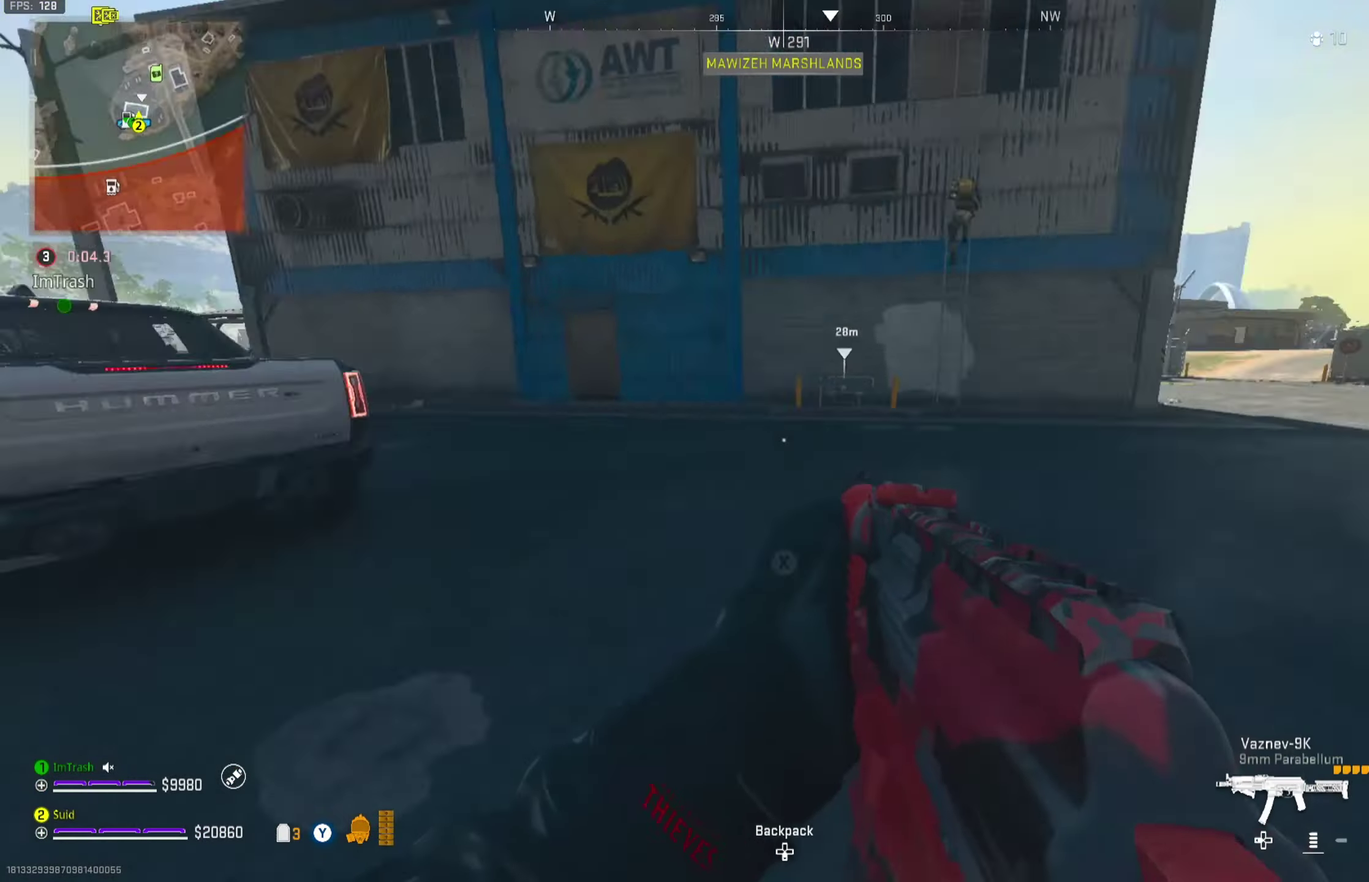
{"dt_ms": 467, "buttons": ["L3"], "left_stick": "up-left", "right_stick": "up-left"}